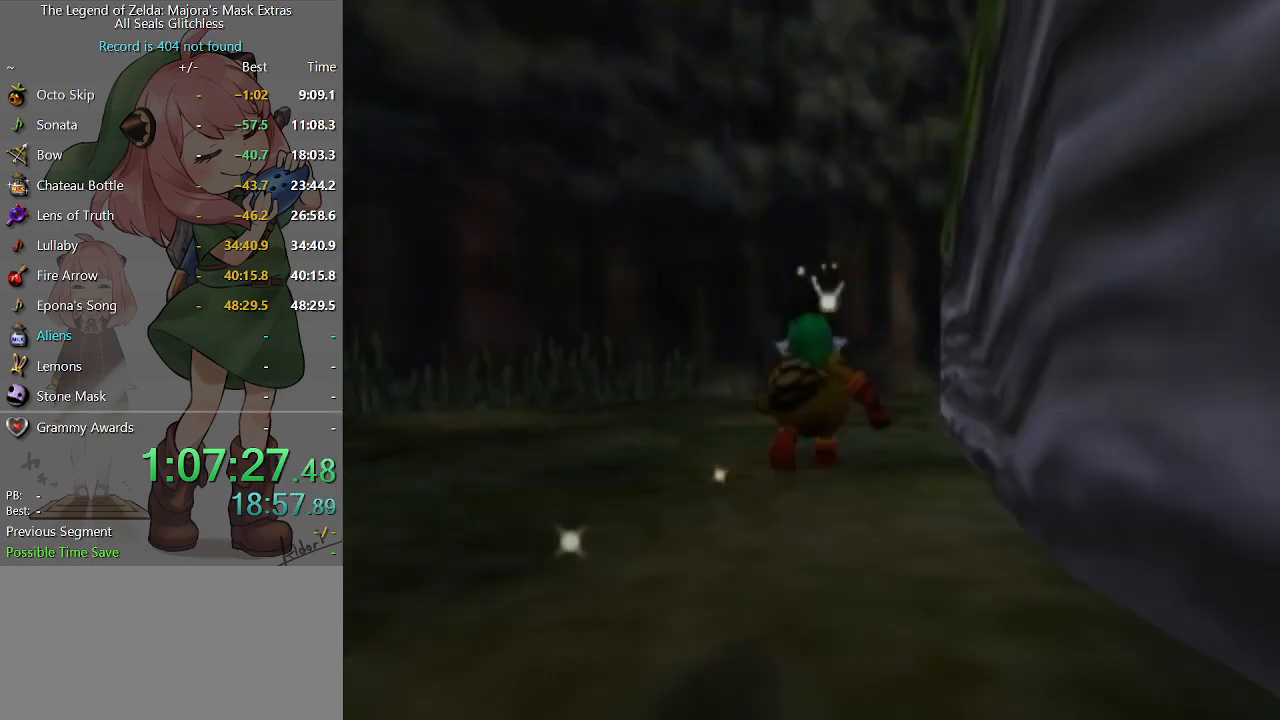
Gameplay with a controller (Nintendo layout); each line is a JSON object with the inputs held at the frame after it. "events" lists button and stick changes between this image and that frame as [ms after this image, input, new state], when the widget could be followed in between. Not read: L3 R3.
{"buttons": [], "left_stick": "up", "right_stick": "center", "events": [[367, "left_stick", "up"]]}
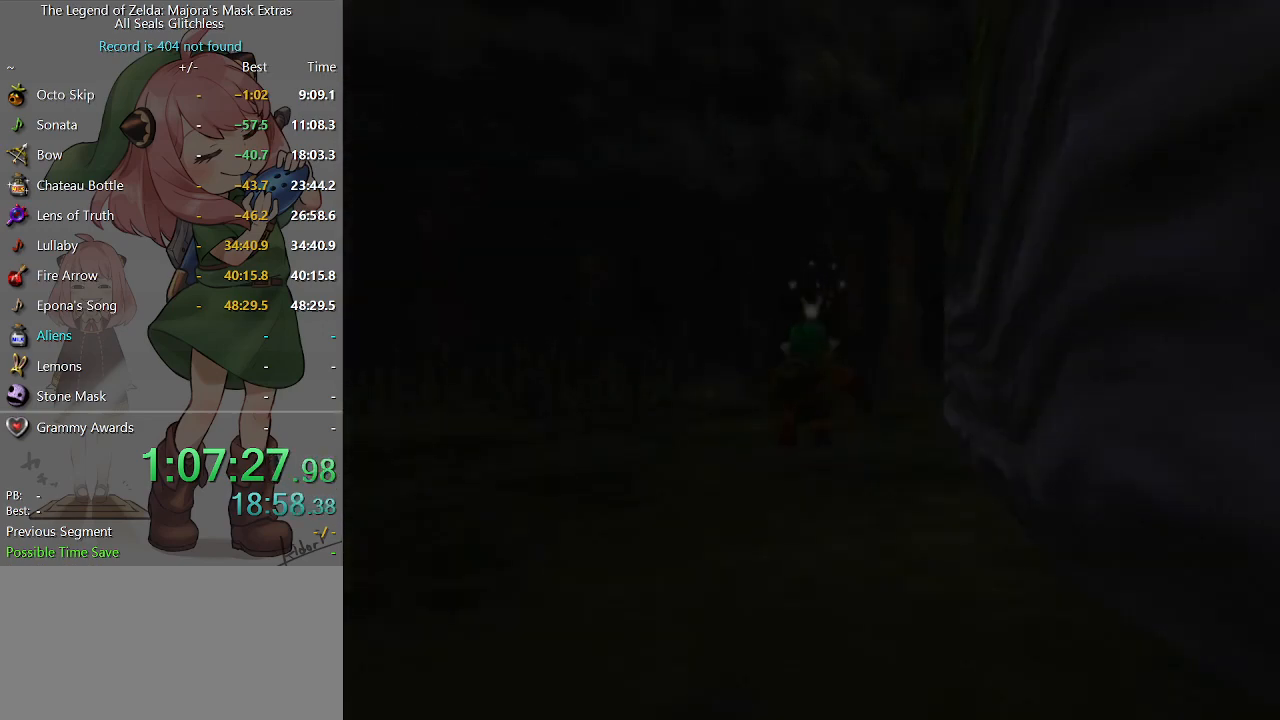
{"buttons": [], "left_stick": "up", "right_stick": "center", "events": []}
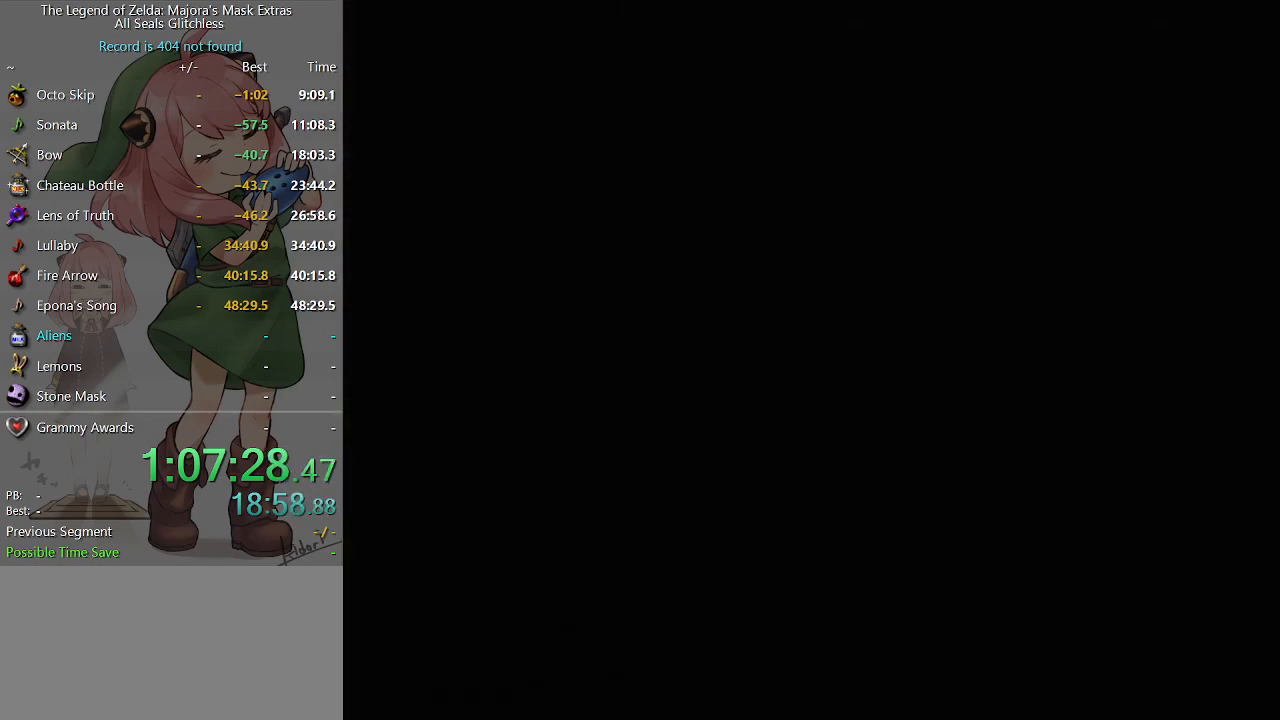
{"buttons": [], "left_stick": "up", "right_stick": "center", "events": []}
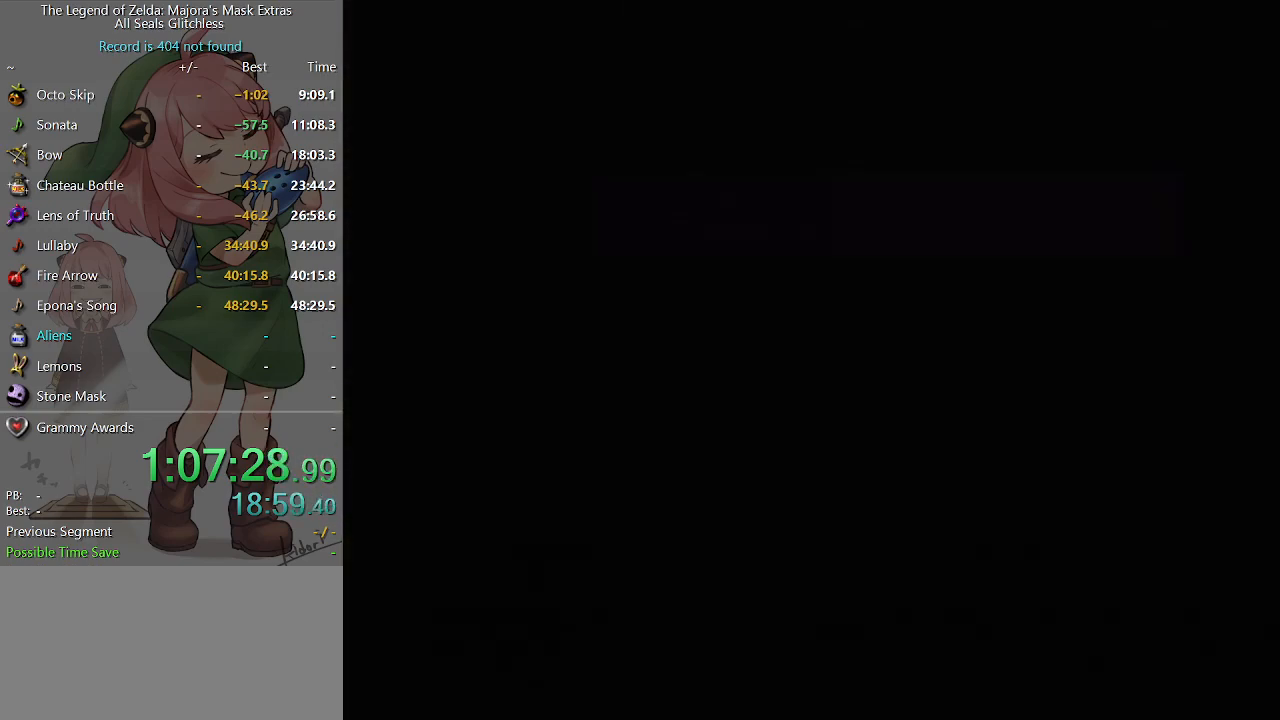
{"buttons": [], "left_stick": "up", "right_stick": "center", "events": []}
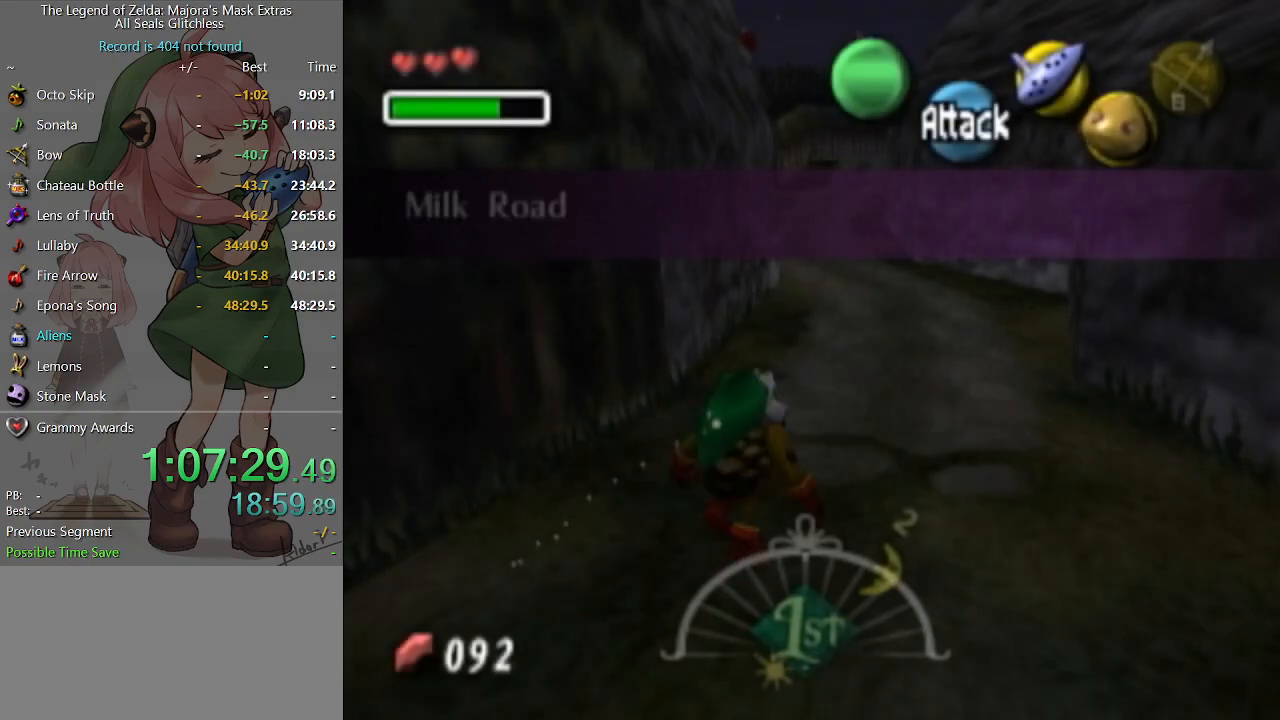
{"buttons": [], "left_stick": "up", "right_stick": "center", "events": []}
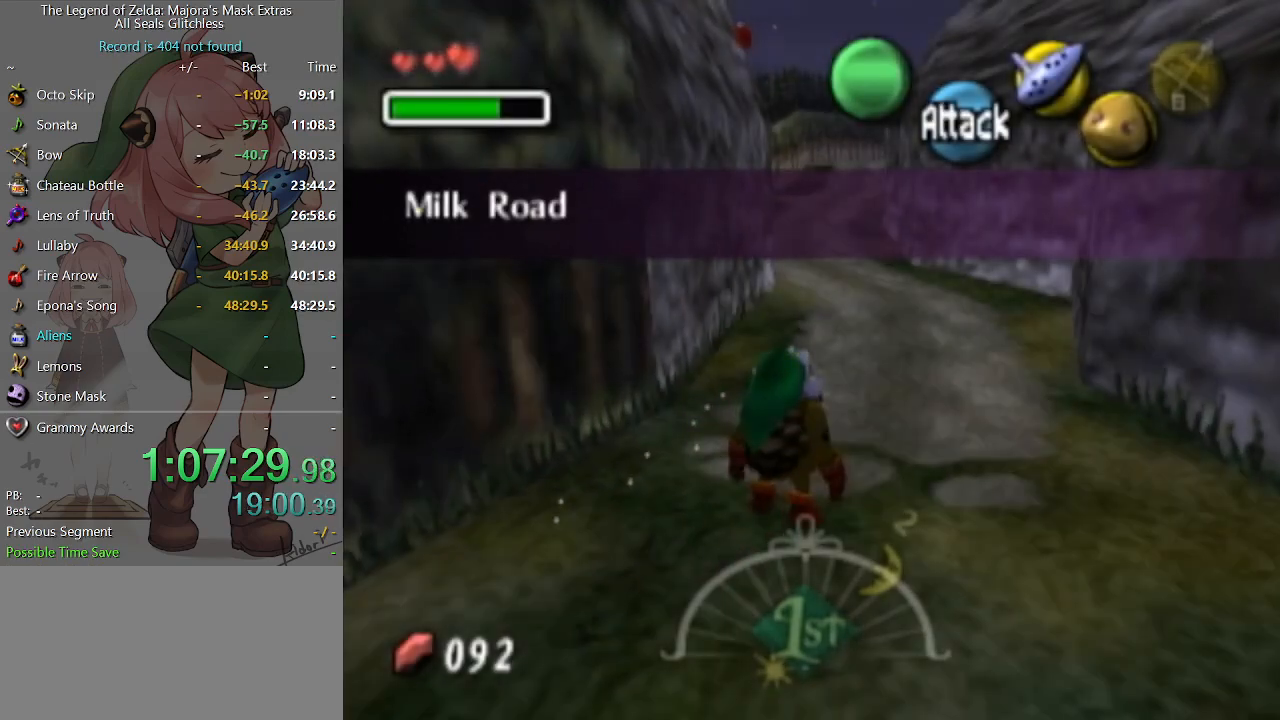
{"buttons": ["A"], "left_stick": "up", "right_stick": "center", "events": [[67, "A", "down"]]}
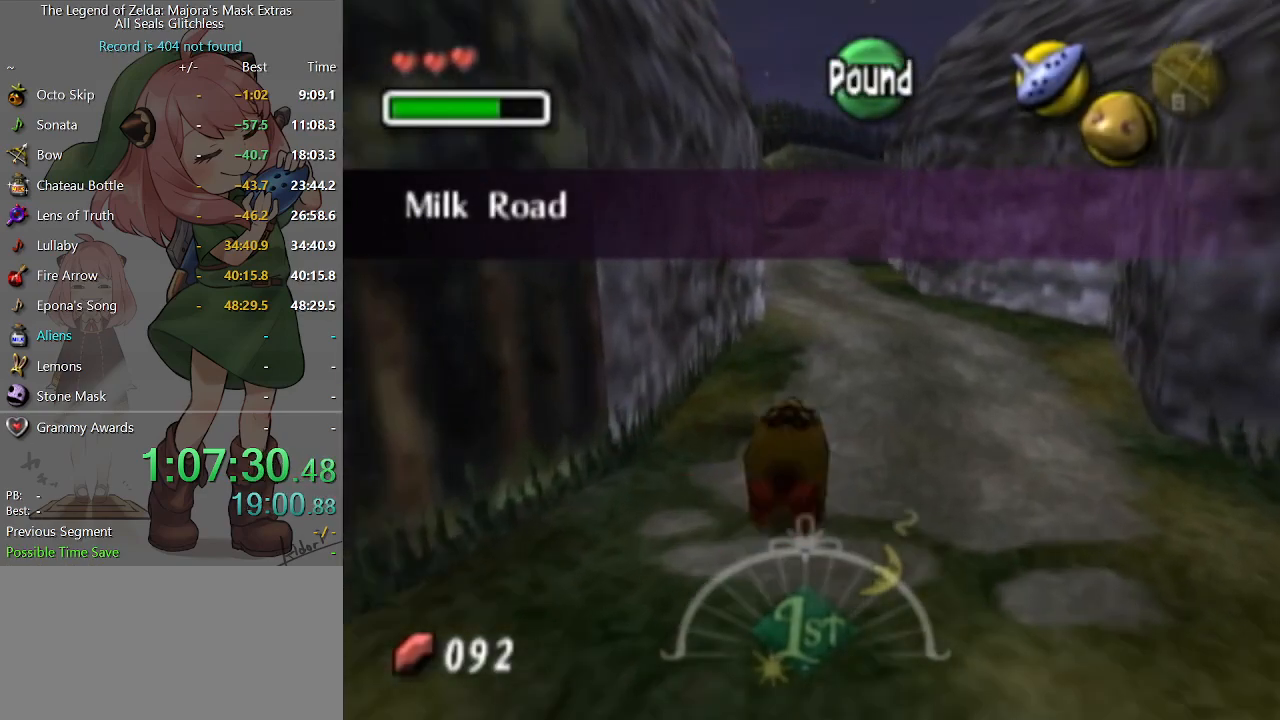
{"buttons": ["A"], "left_stick": "up", "right_stick": "center", "events": []}
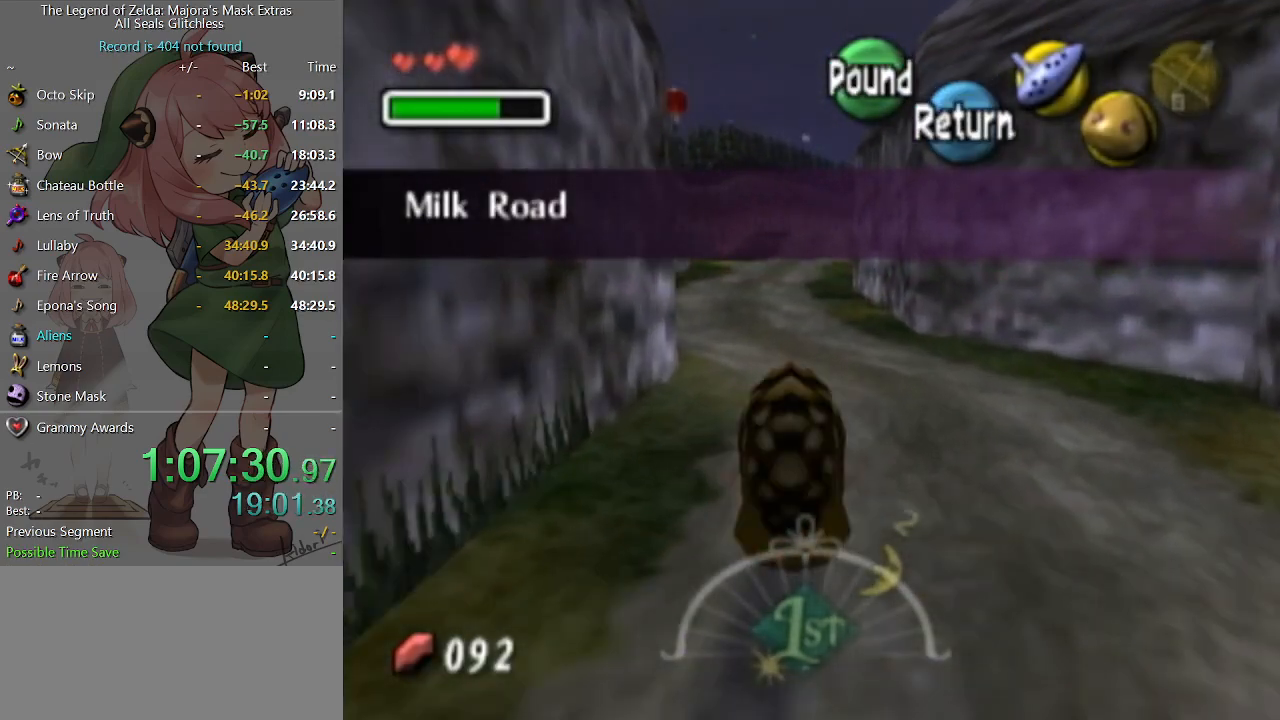
{"buttons": ["A"], "left_stick": "up", "right_stick": "center", "events": []}
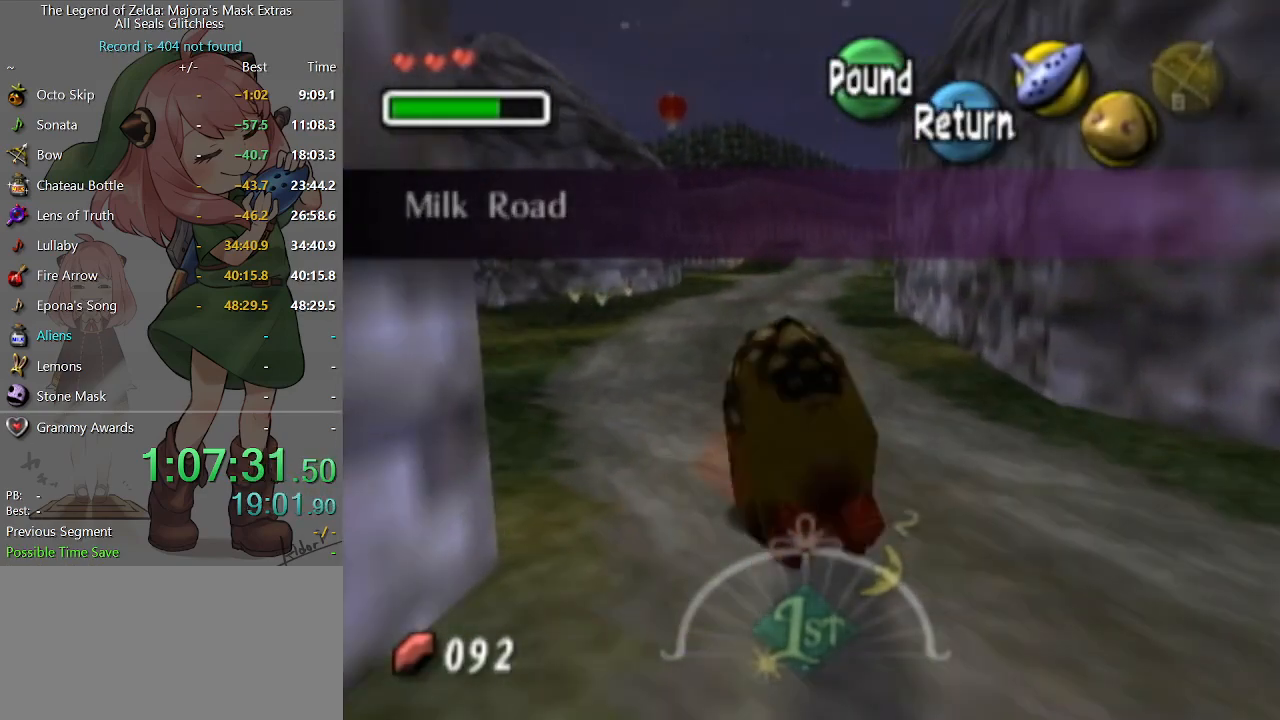
{"buttons": ["A"], "left_stick": "up", "right_stick": "center", "events": []}
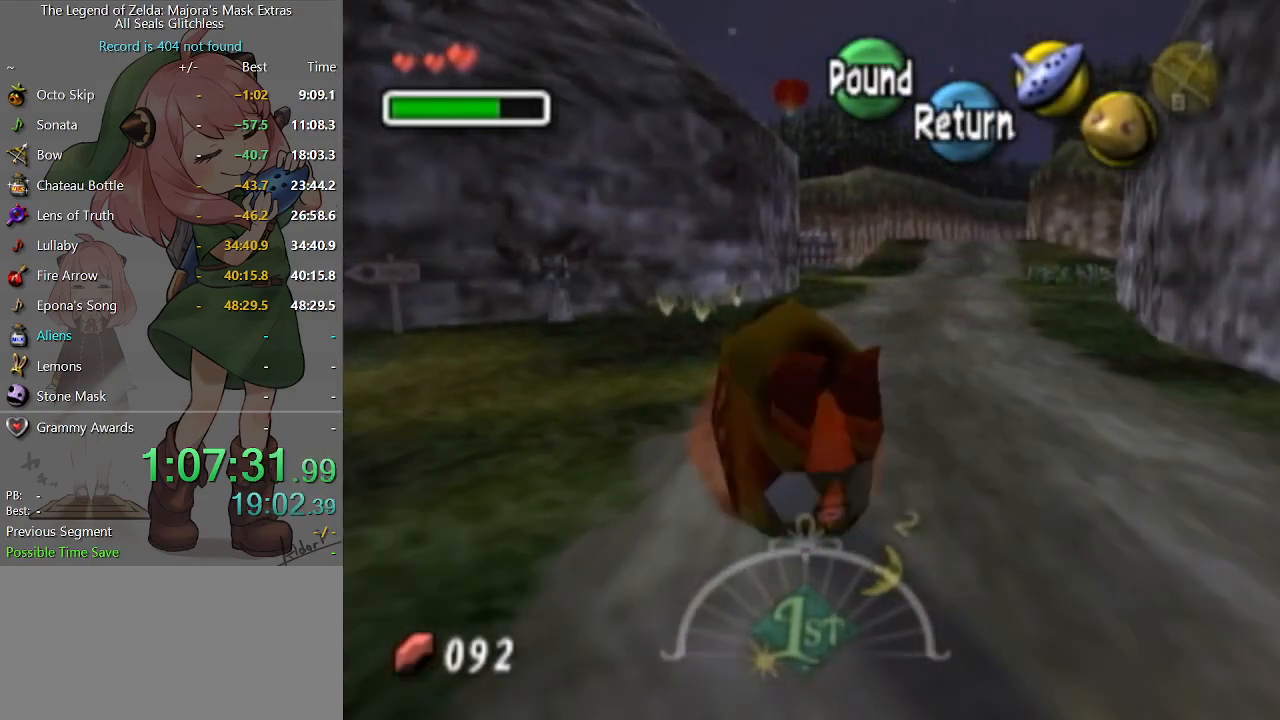
{"buttons": ["A"], "left_stick": "up-right", "right_stick": "center", "events": [[400, "left_stick", "up-right"]]}
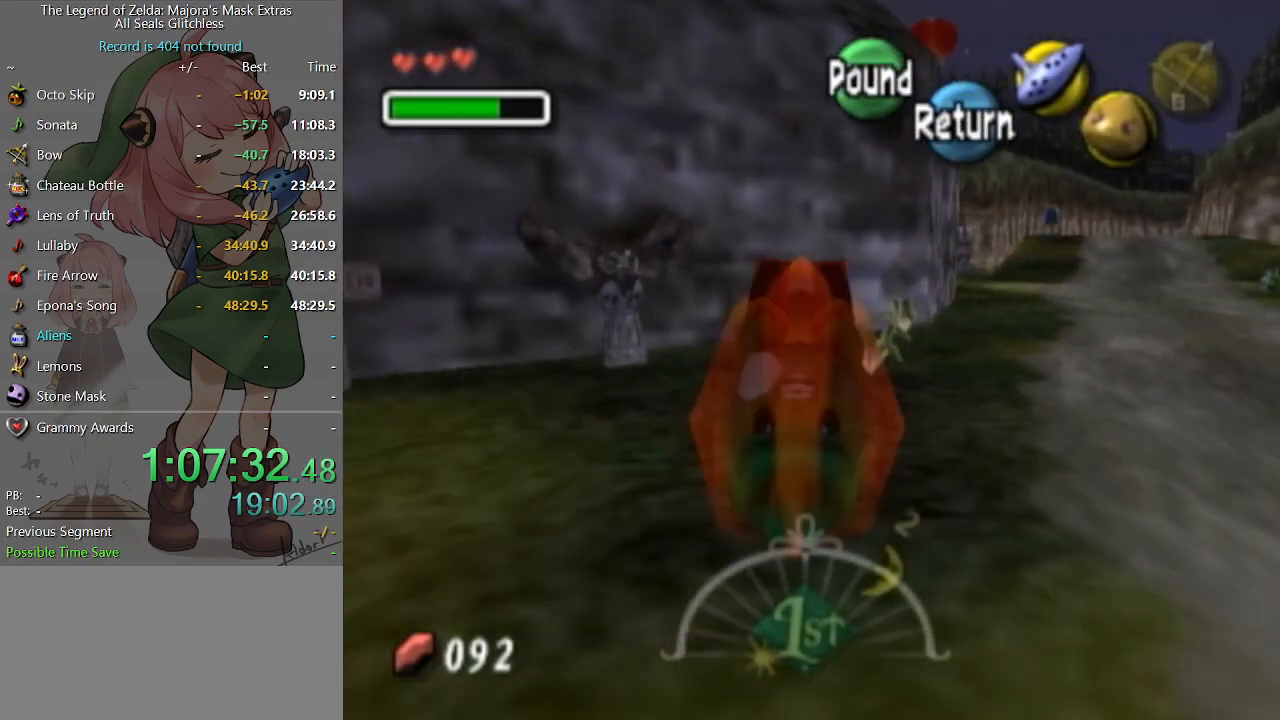
{"buttons": ["A"], "left_stick": "up-right", "right_stick": "center", "events": [[333, "left_stick", "up"], [500, "left_stick", "up-right"]]}
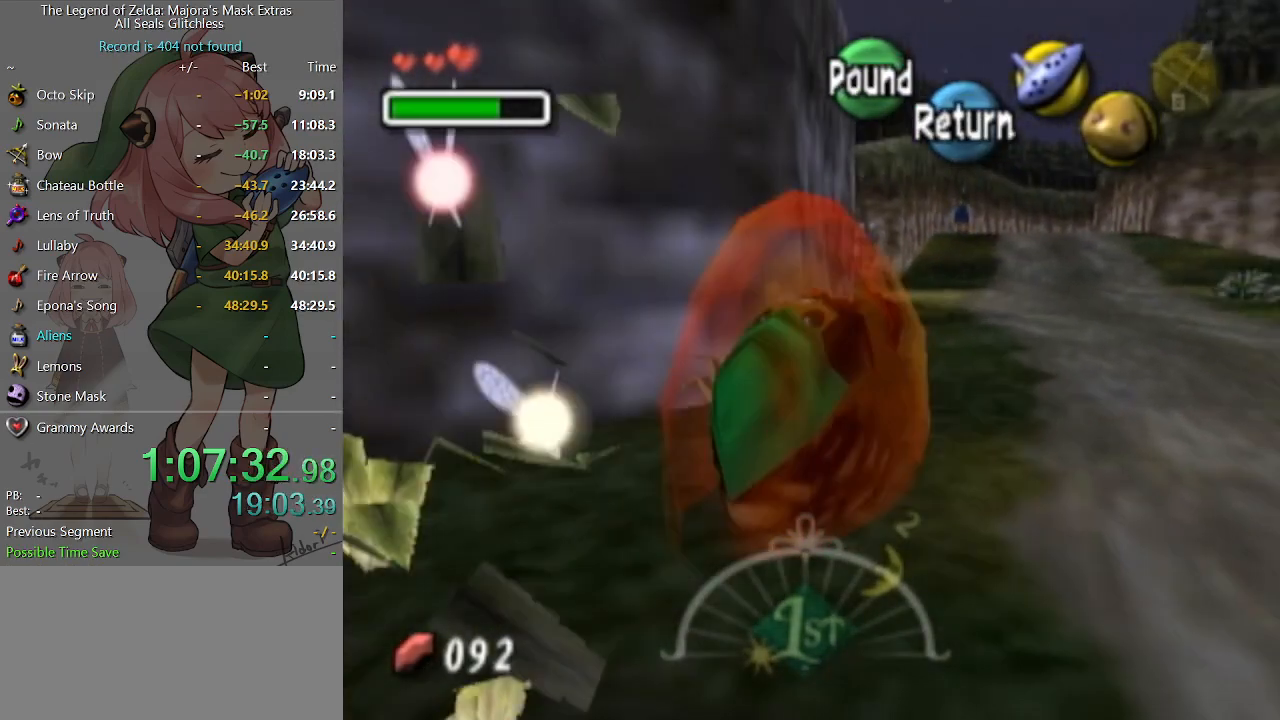
{"buttons": [], "left_stick": "down", "right_stick": "center", "events": [[300, "A", "up"], [333, "left_stick", "down"]]}
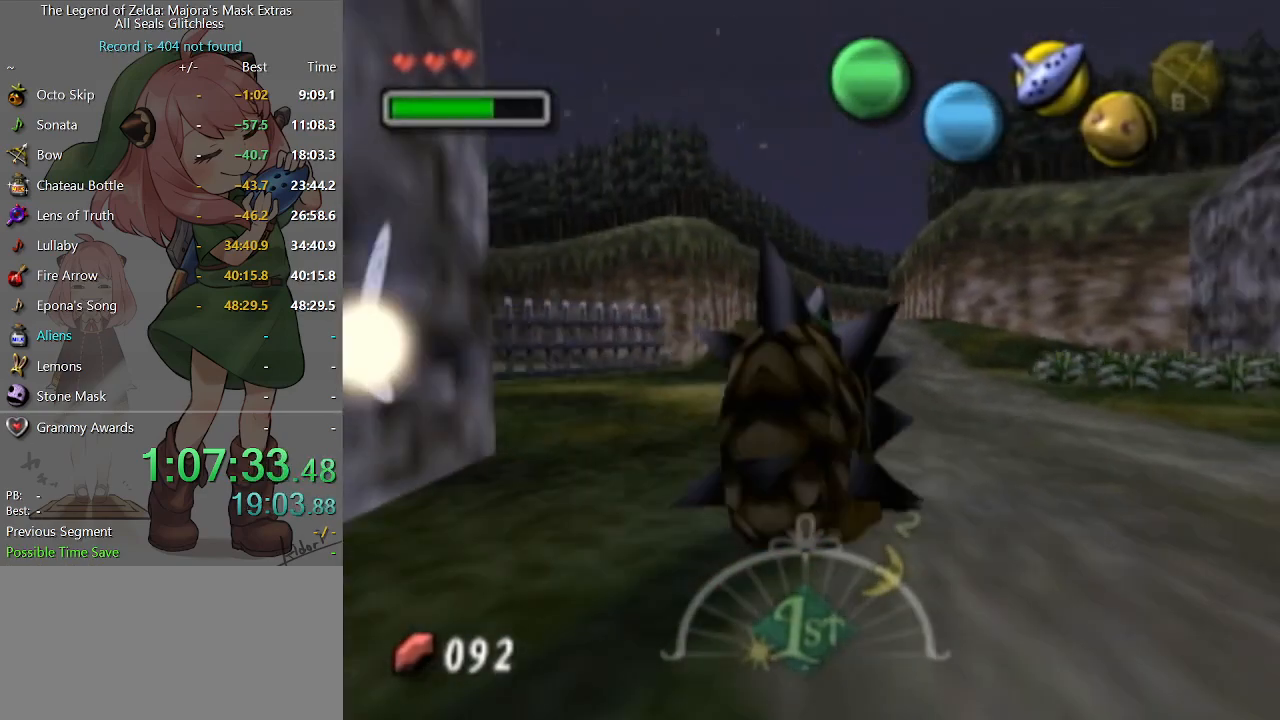
{"buttons": ["A"], "left_stick": "down", "right_stick": "center", "events": [[367, "A", "down"]]}
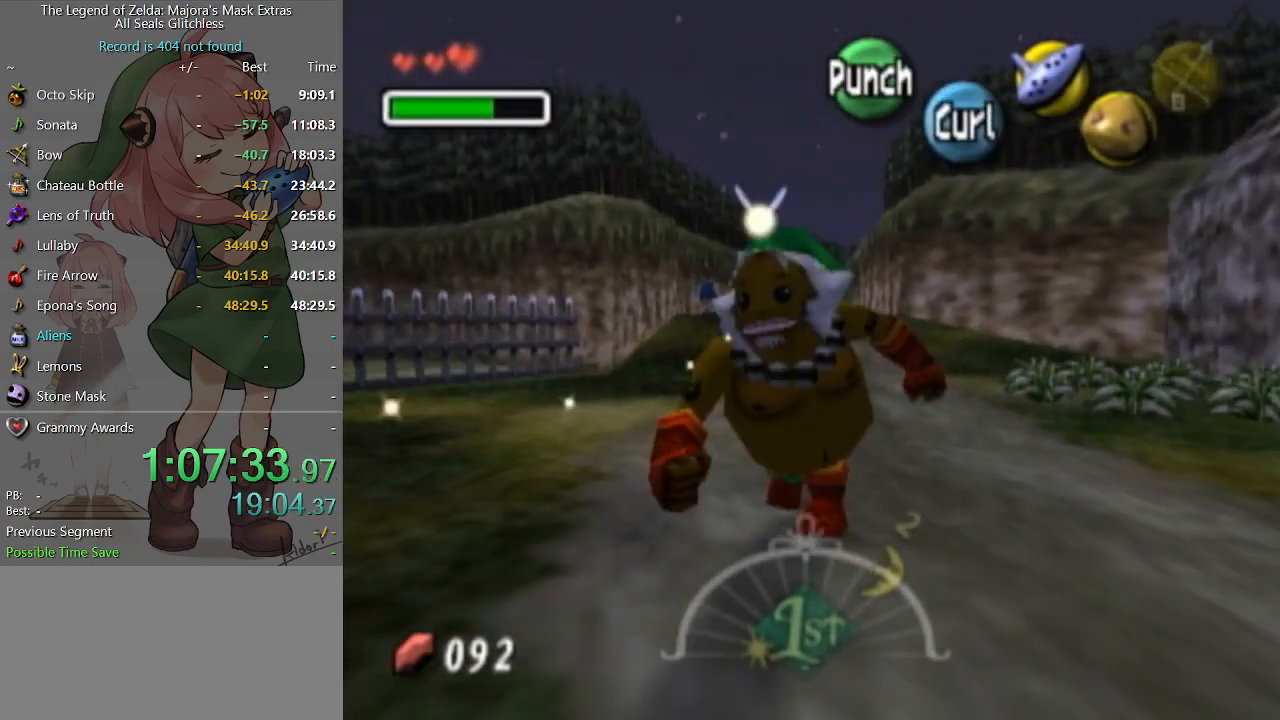
{"buttons": ["A"], "left_stick": "down-left", "right_stick": "center", "events": [[433, "left_stick", "down-left"]]}
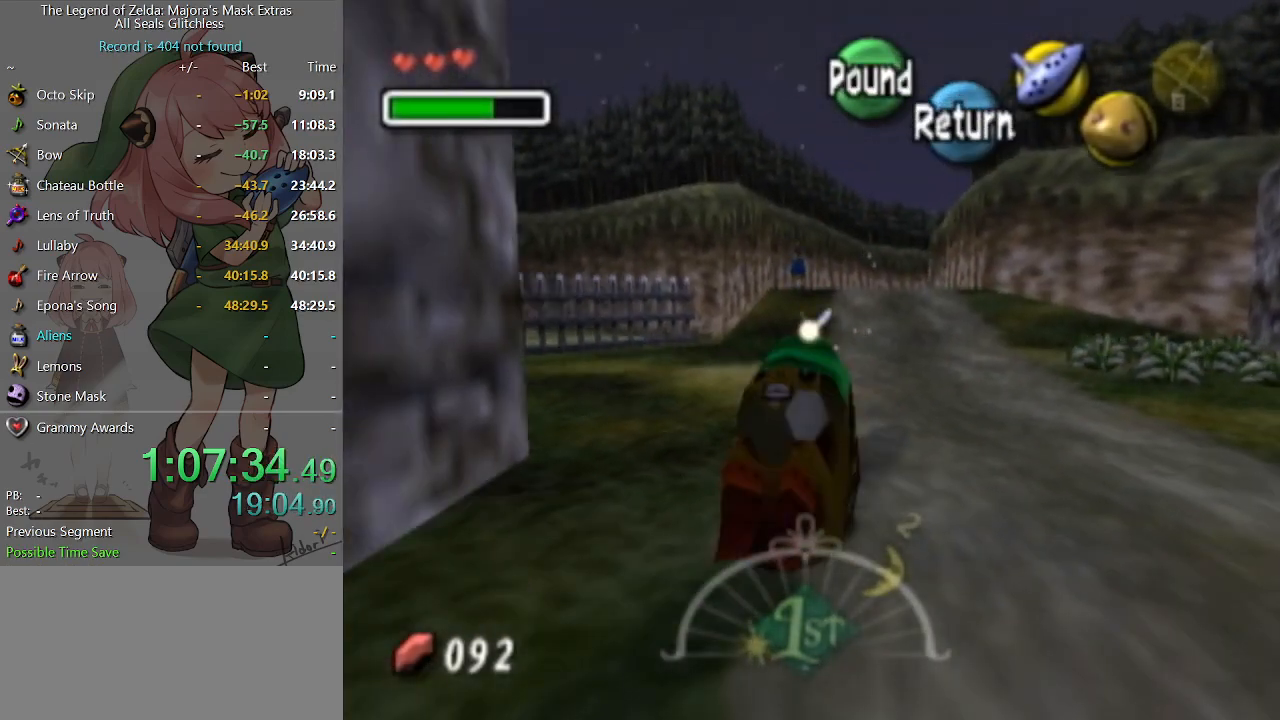
{"buttons": [], "left_stick": "down-left", "right_stick": "center", "events": [[467, "A", "up"]]}
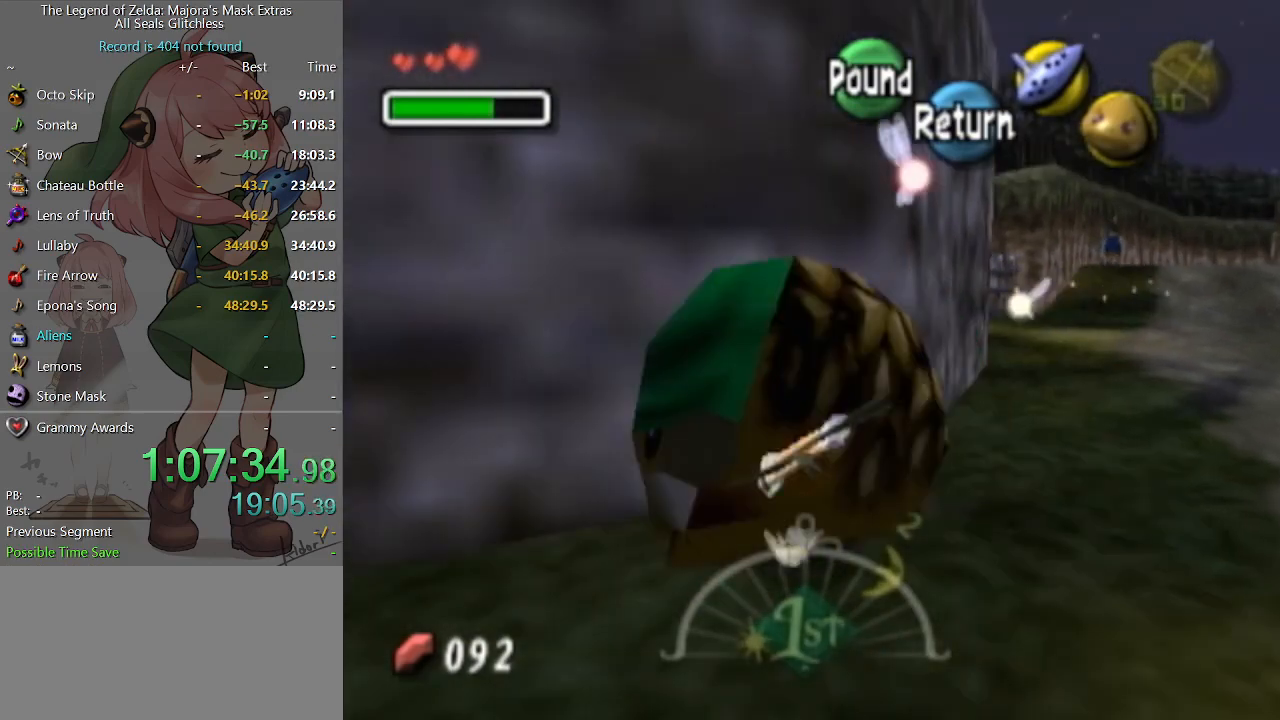
{"buttons": ["A"], "left_stick": "right", "right_stick": "center", "events": [[67, "left_stick", "down-right"], [267, "left_stick", "right"], [400, "A", "down"]]}
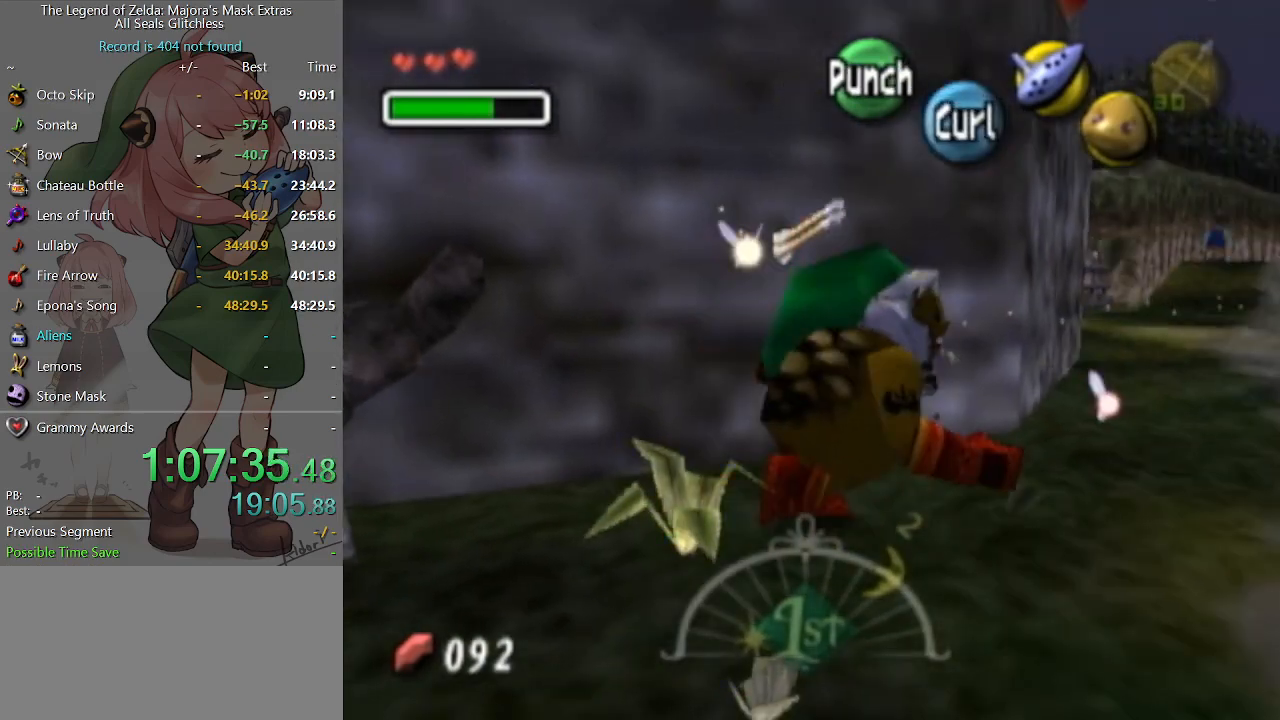
{"buttons": ["A"], "left_stick": "up", "right_stick": "center", "events": [[67, "left_stick", "up-right"], [400, "left_stick", "up"]]}
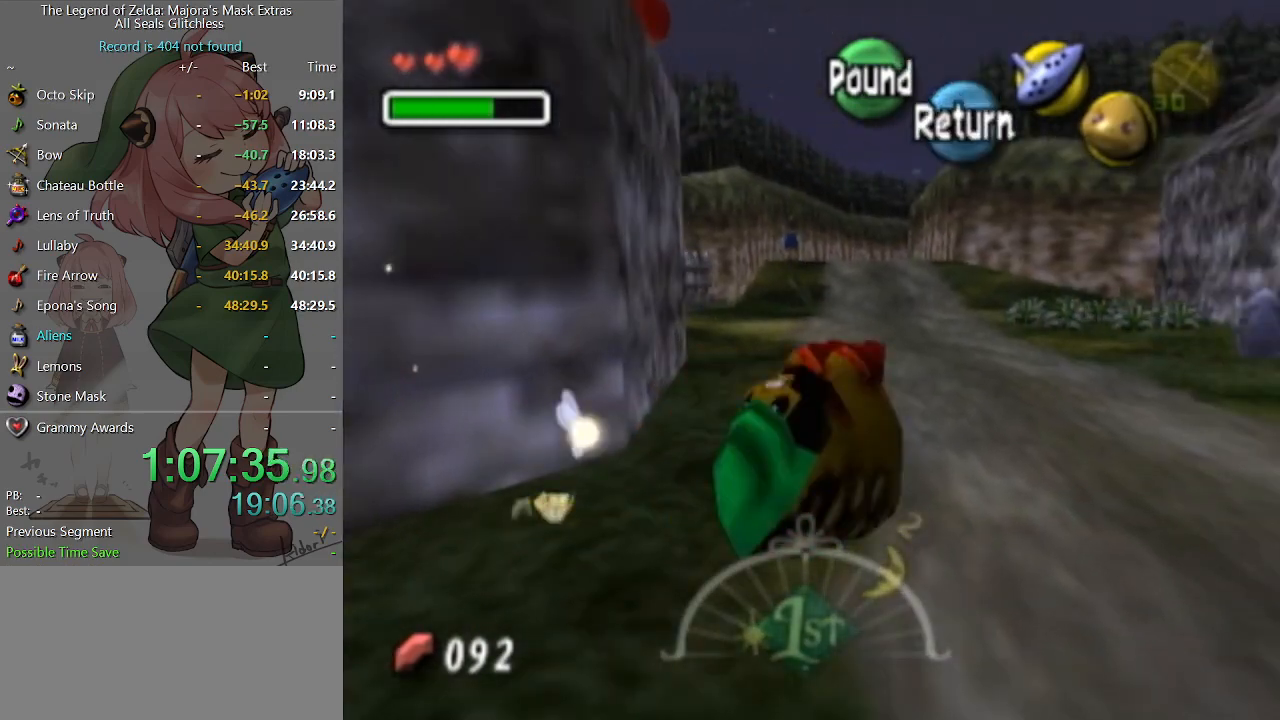
{"buttons": ["A"], "left_stick": "up-right", "right_stick": "center", "events": [[233, "left_stick", "up-right"]]}
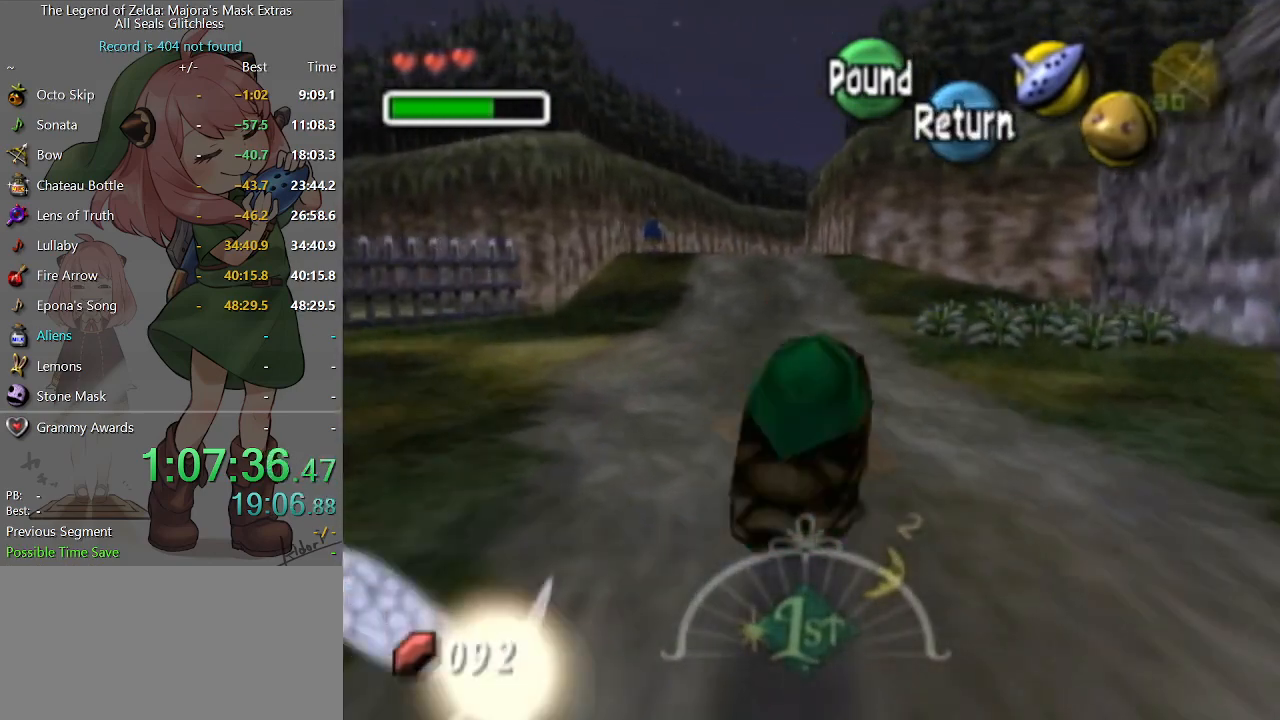
{"buttons": ["A"], "left_stick": "up", "right_stick": "center", "events": [[233, "left_stick", "up"]]}
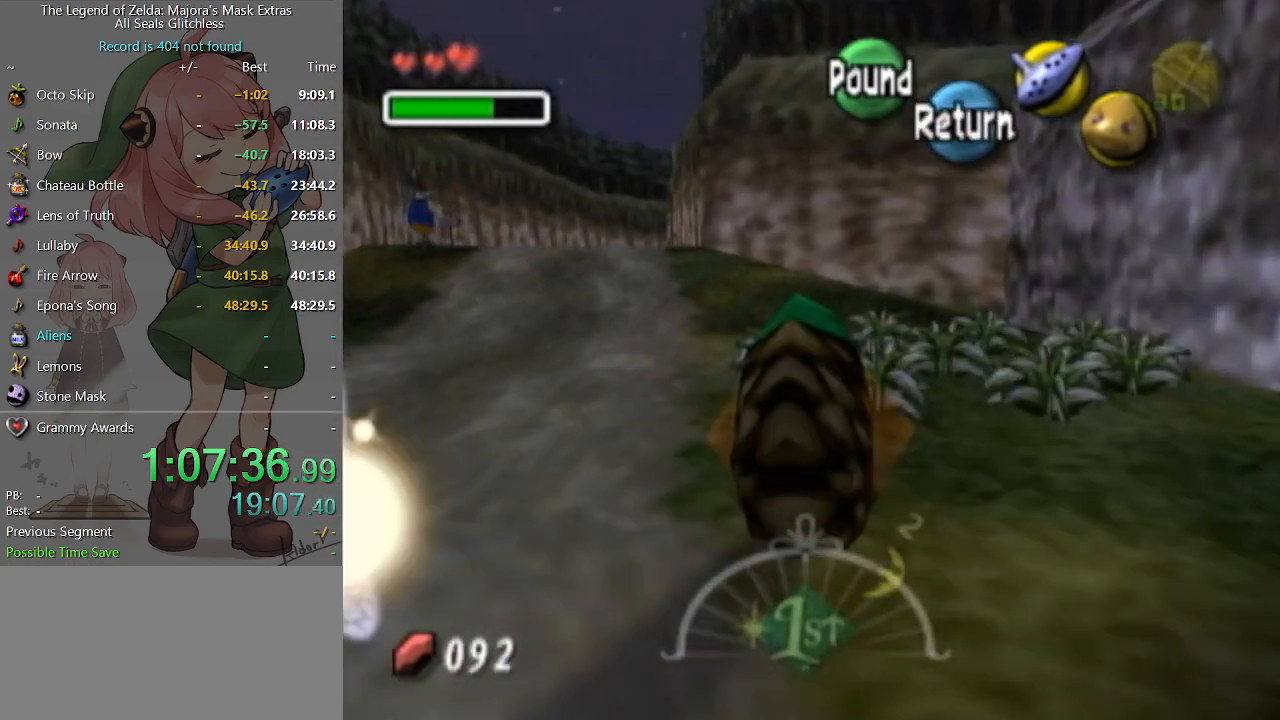
{"buttons": ["A"], "left_stick": "up", "right_stick": "center", "events": []}
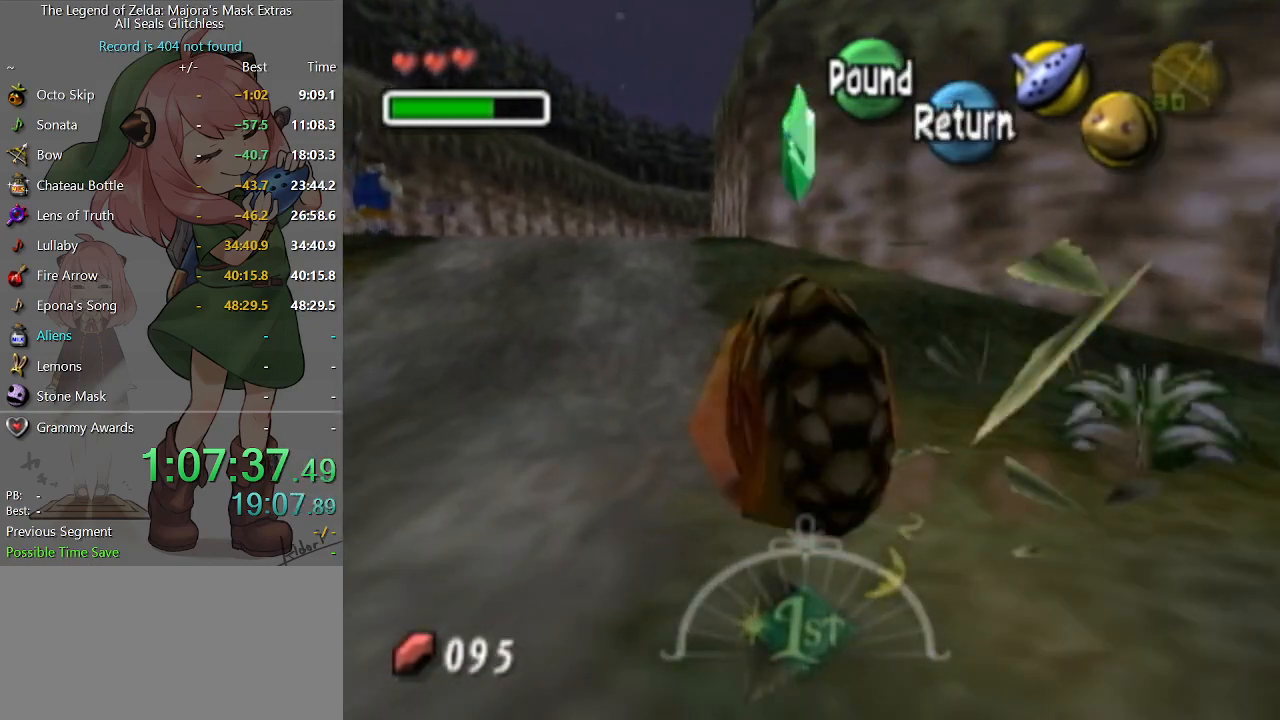
{"buttons": ["A"], "left_stick": "up", "right_stick": "center", "events": []}
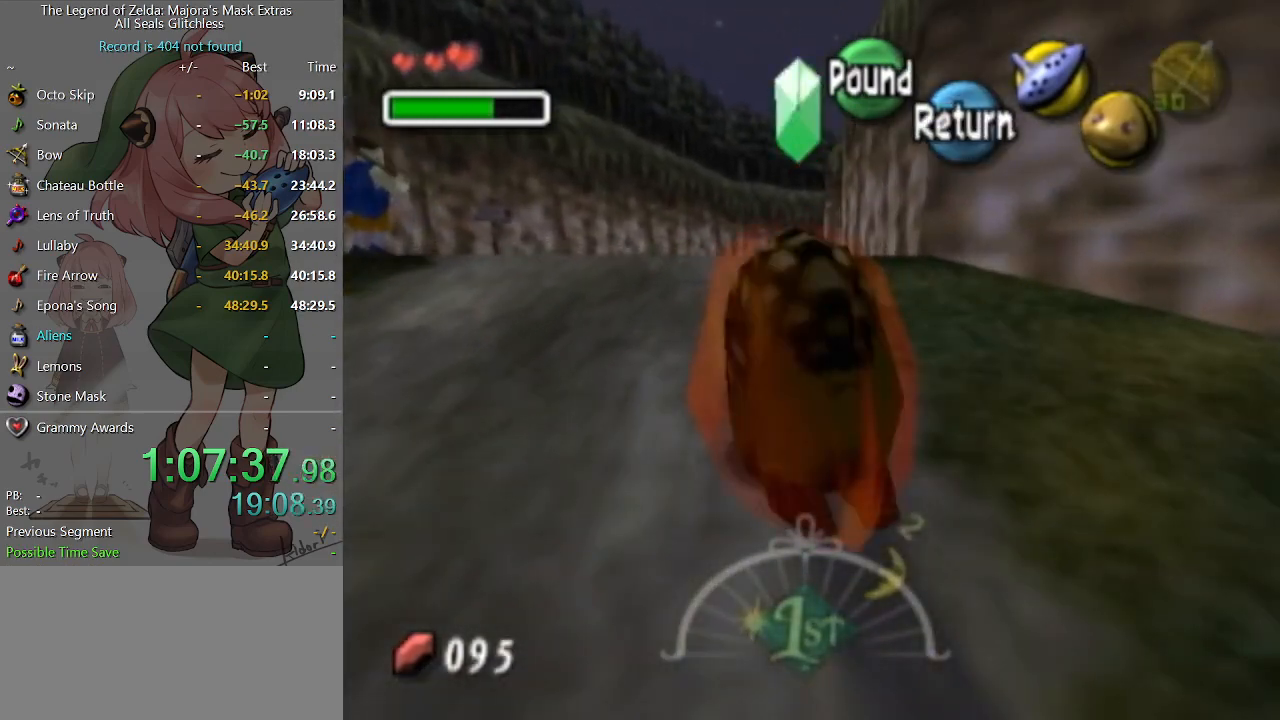
{"buttons": ["A"], "left_stick": "up", "right_stick": "center", "events": []}
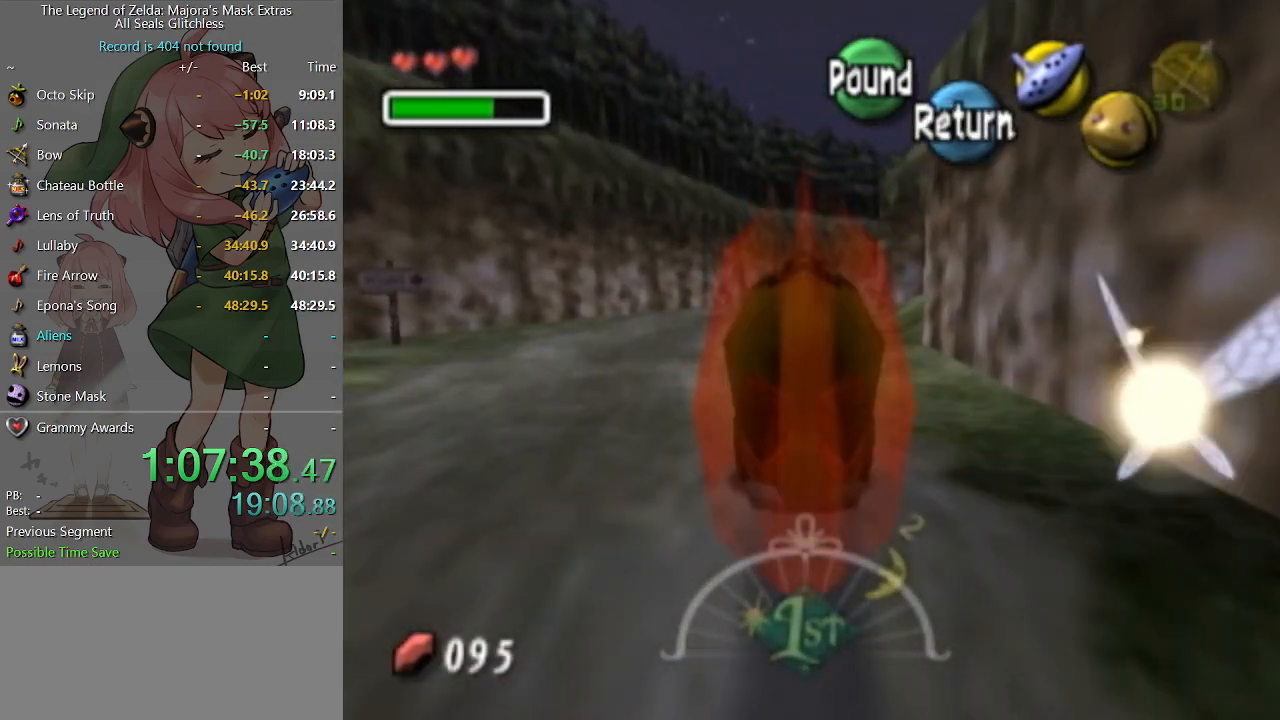
{"buttons": ["A"], "left_stick": "up", "right_stick": "center", "events": []}
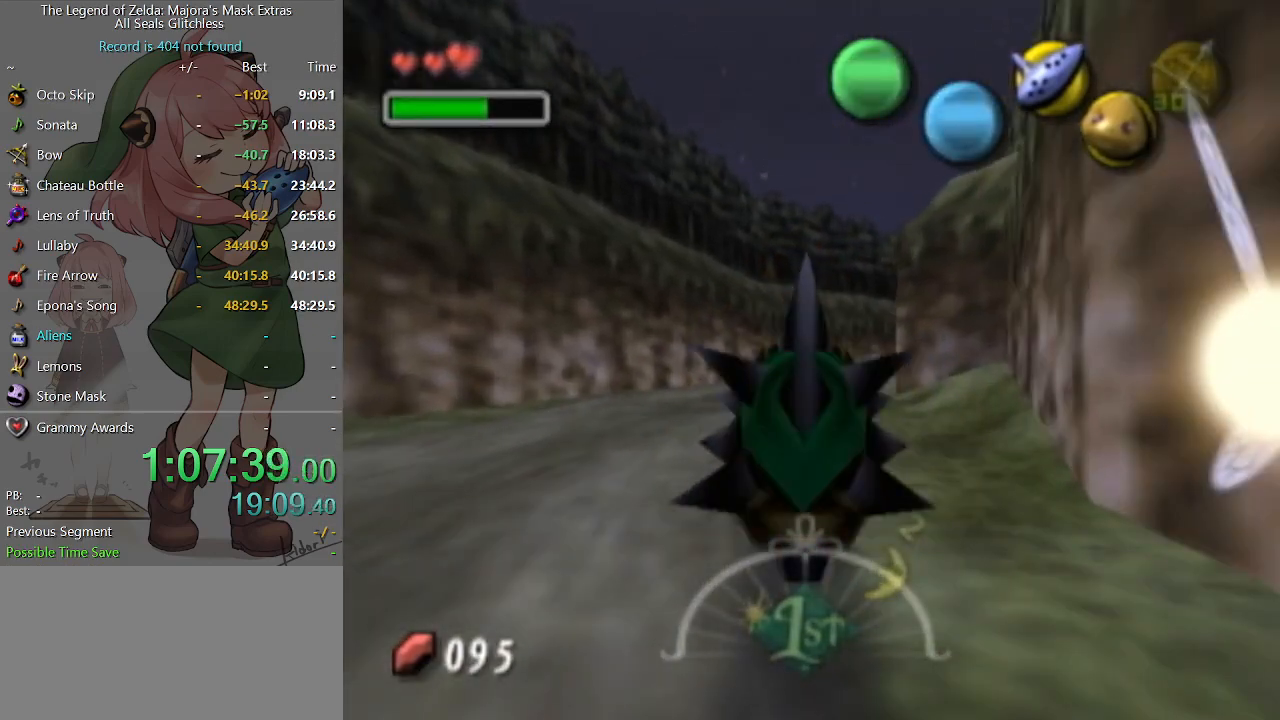
{"buttons": ["A"], "left_stick": "up", "right_stick": "center", "events": []}
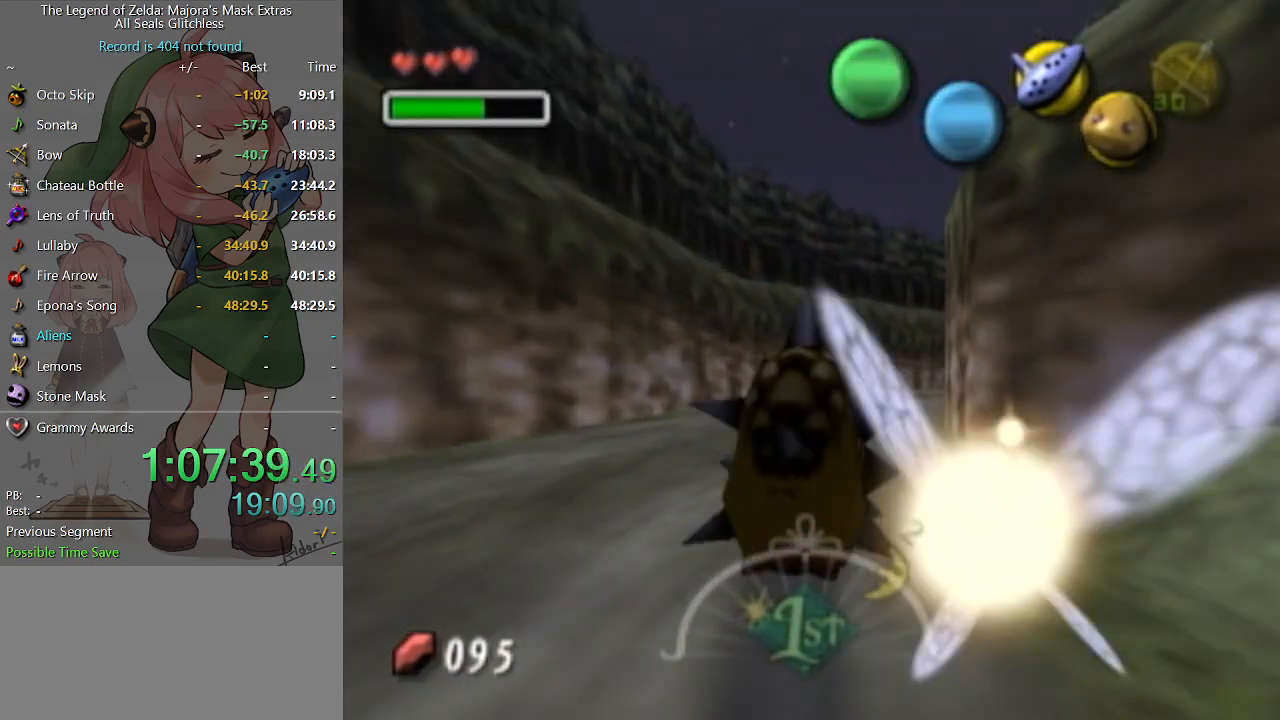
{"buttons": ["A"], "left_stick": "up", "right_stick": "center", "events": []}
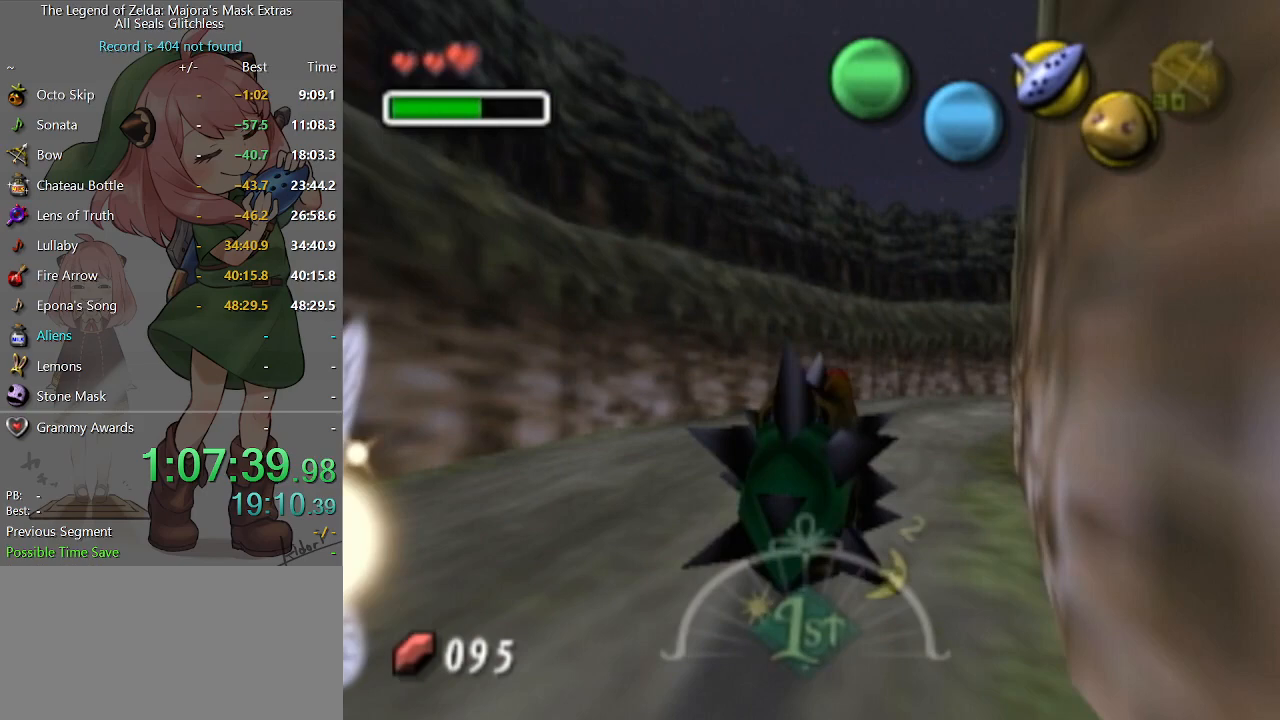
{"buttons": ["A"], "left_stick": "up", "right_stick": "center", "events": []}
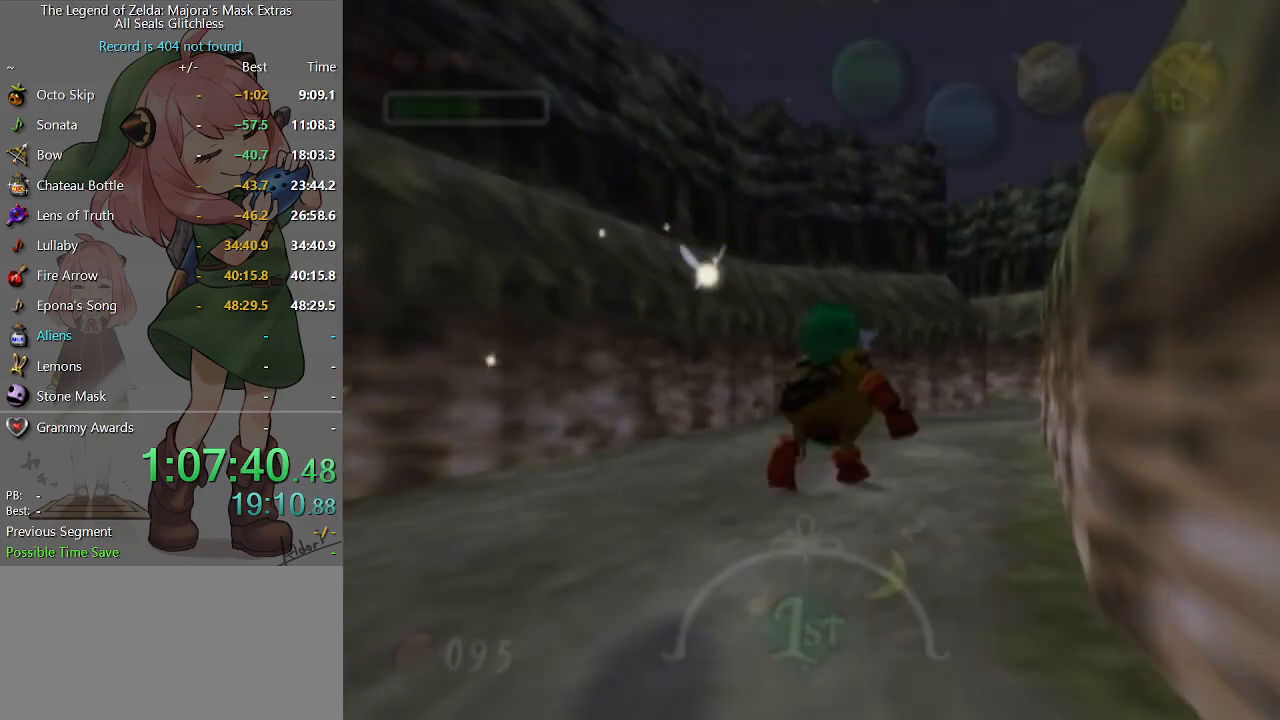
{"buttons": [], "left_stick": "center", "right_stick": "center", "events": [[67, "left_stick", "center"], [167, "A", "up"]]}
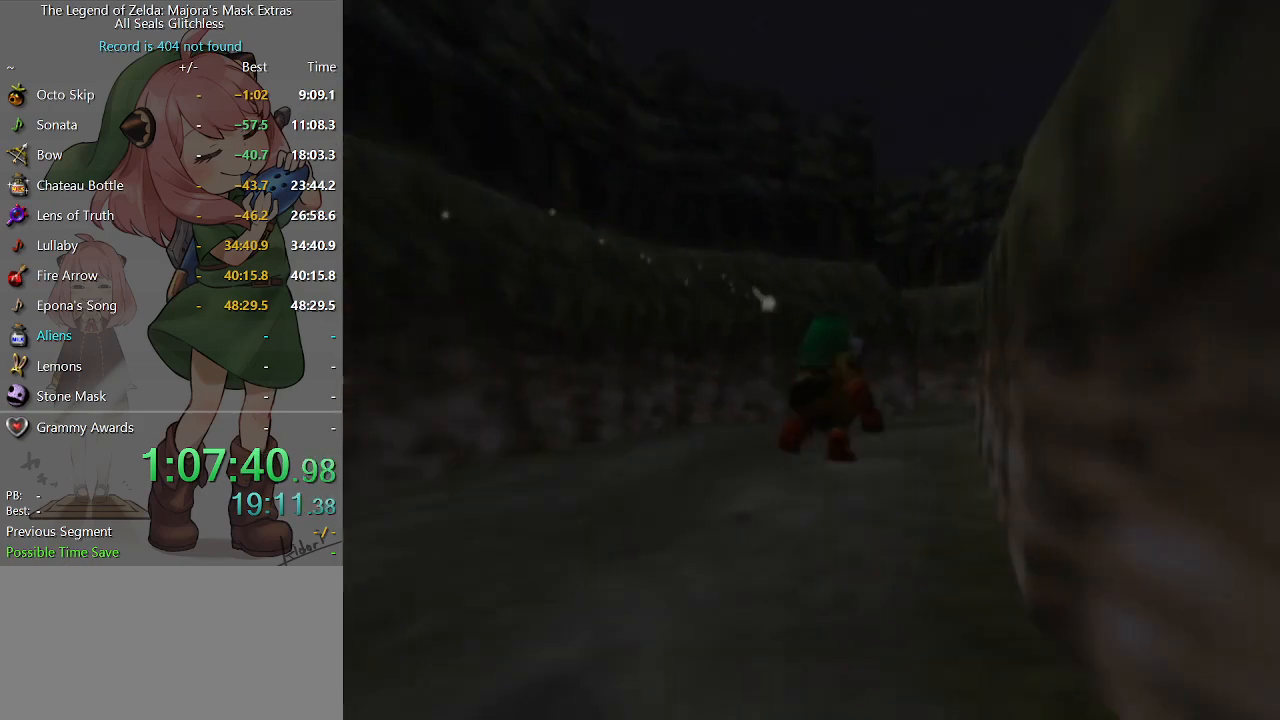
{"buttons": [], "left_stick": "center", "right_stick": "center", "events": []}